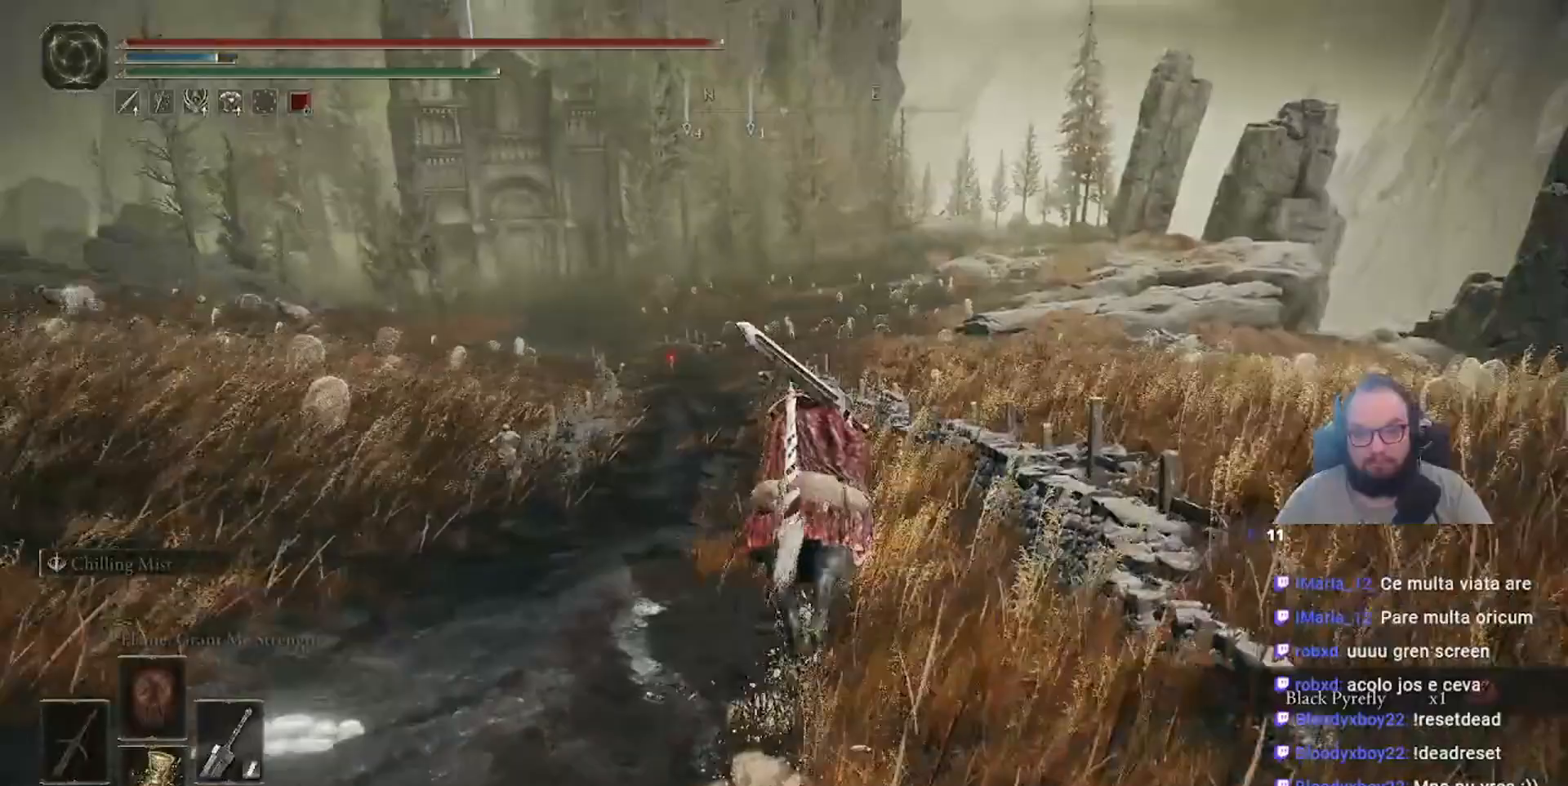
Gameplay with a controller (Xbox layout); each line is a JSON object with the inputs held at the frame after it. "events" lists button and stick changes between this image and that frame as [ms after this image, input, new state], when the widget could be followed in between.
{"buttons": [], "left_stick": "up", "right_stick": "center", "events": []}
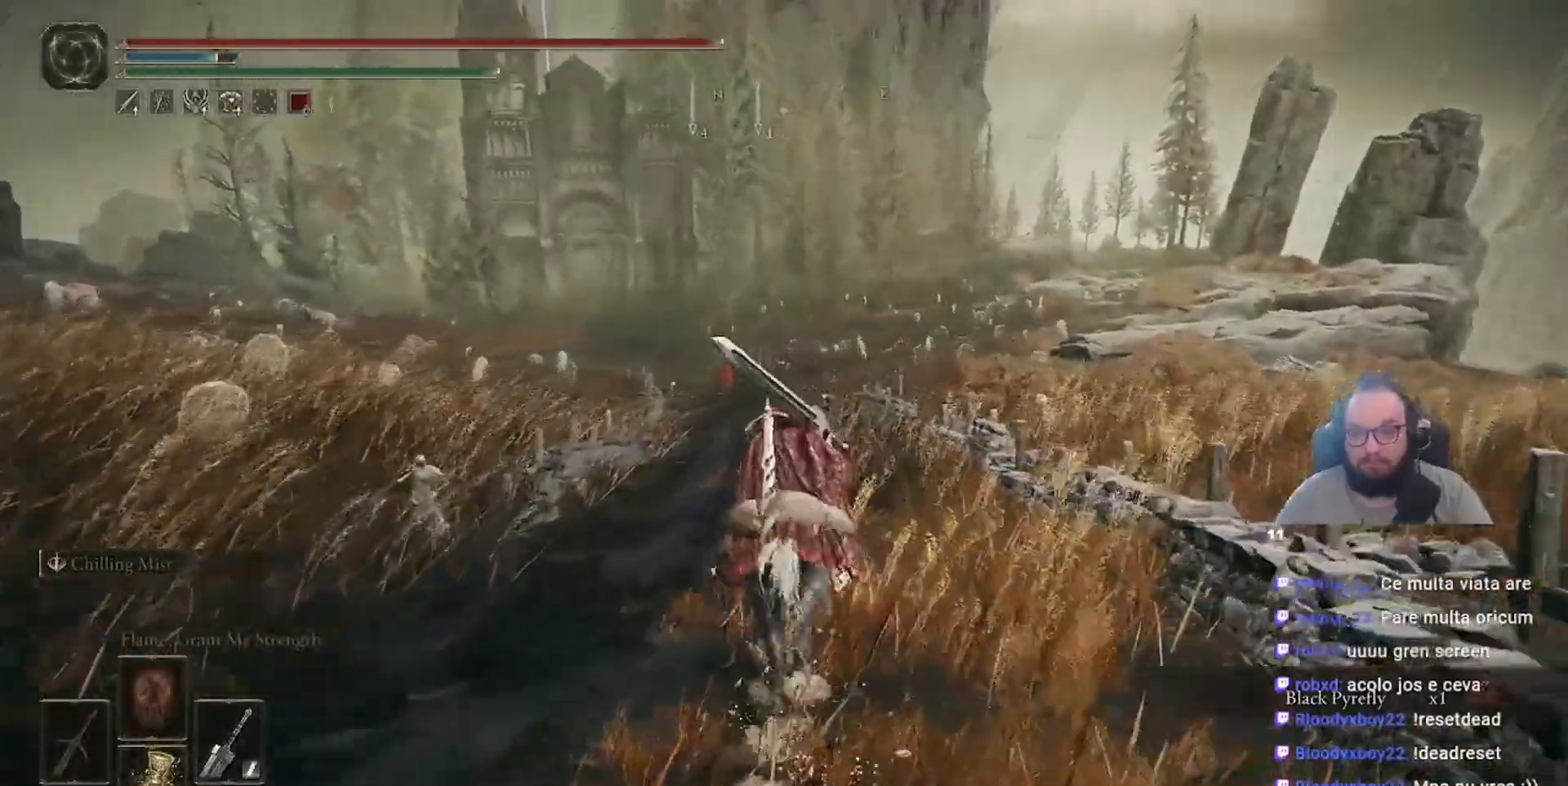
{"buttons": [], "left_stick": "up", "right_stick": "center", "events": [[150, "right_stick", "left"], [417, "right_stick", "center"]]}
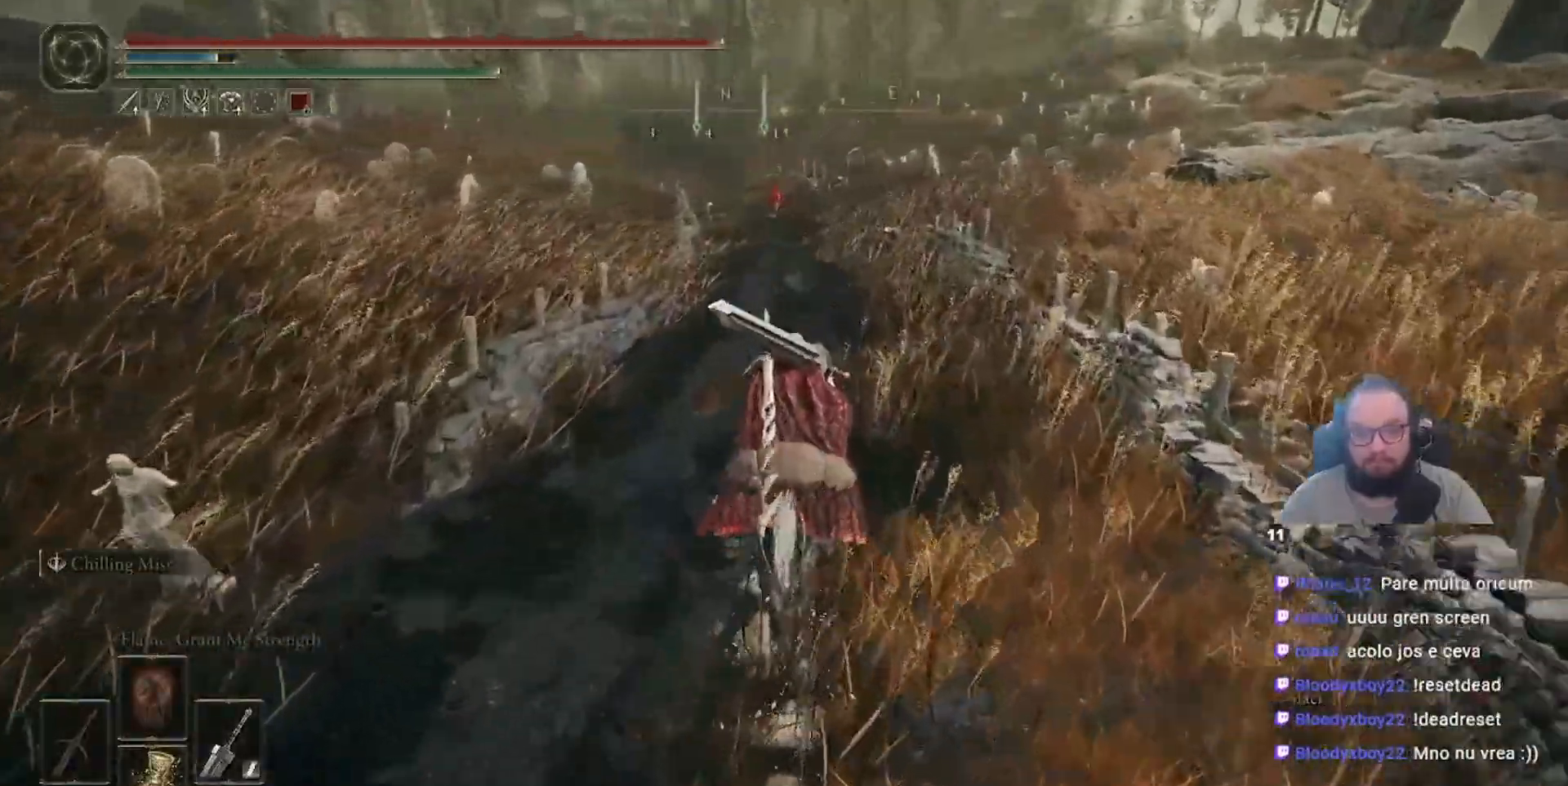
{"buttons": [], "left_stick": "up", "right_stick": "center", "events": []}
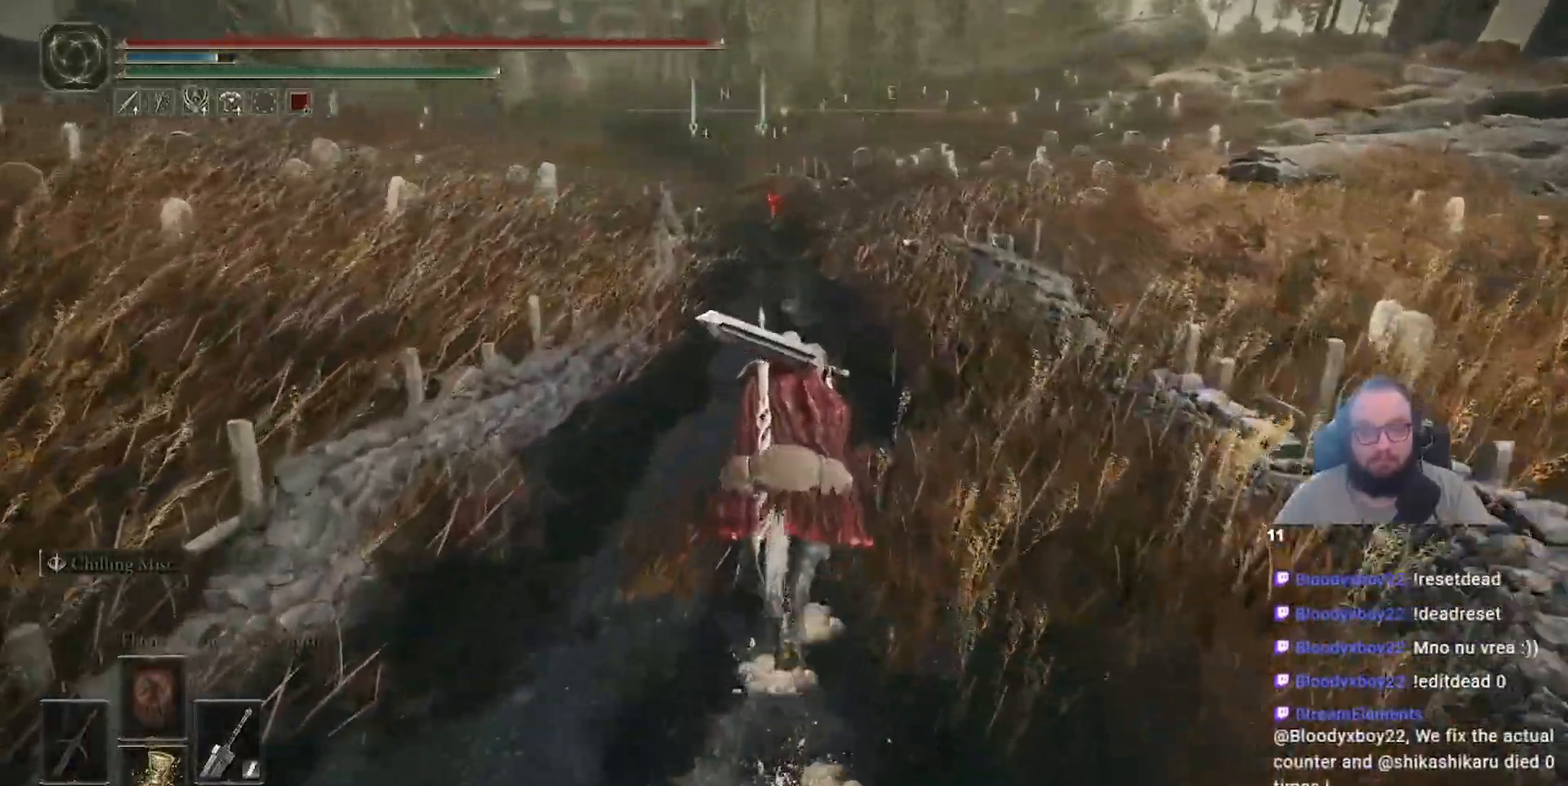
{"buttons": [], "left_stick": "up", "right_stick": "center", "events": []}
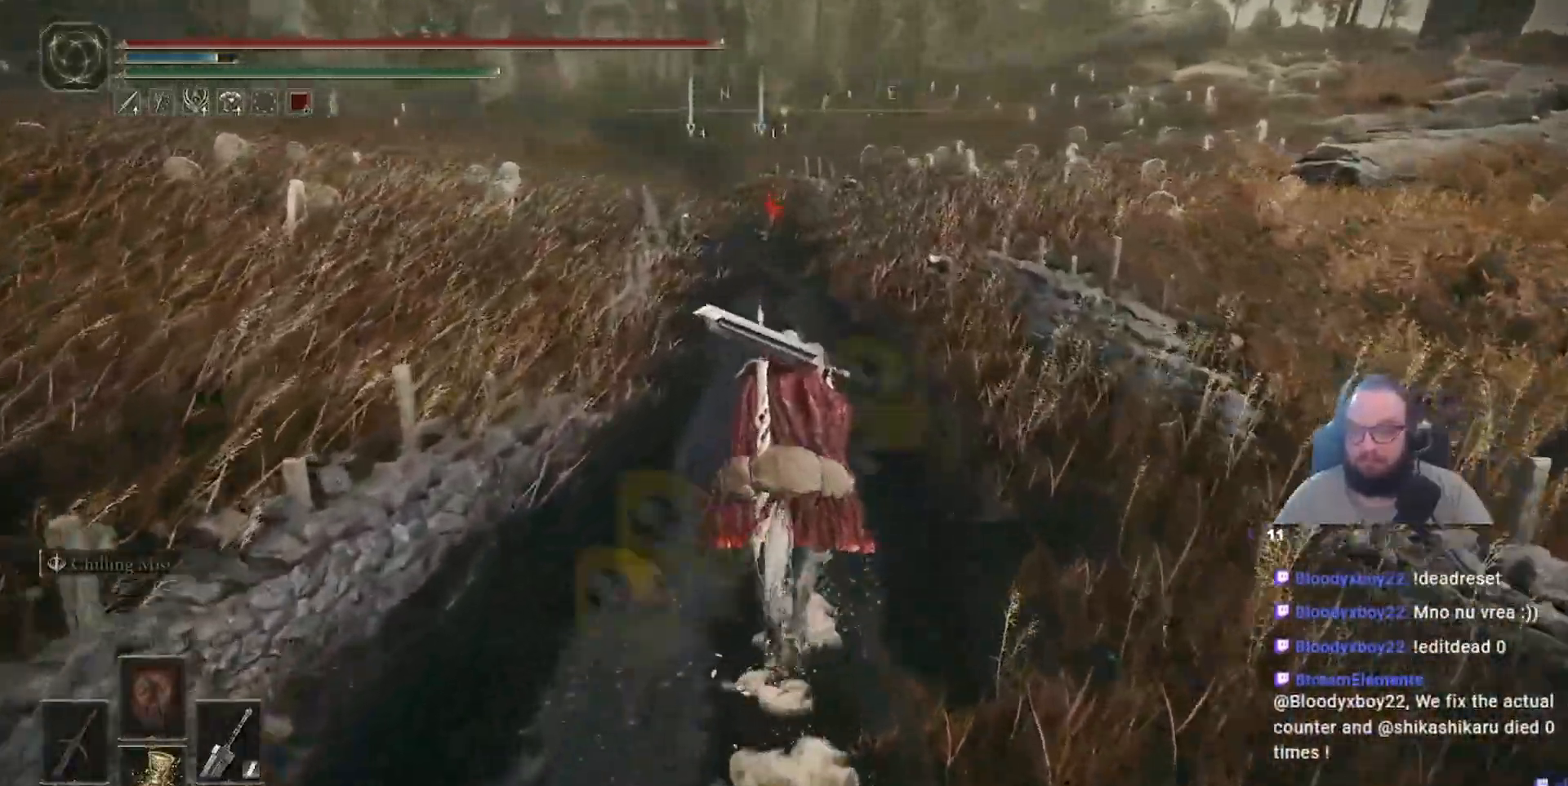
{"buttons": [], "left_stick": "up", "right_stick": "center", "events": []}
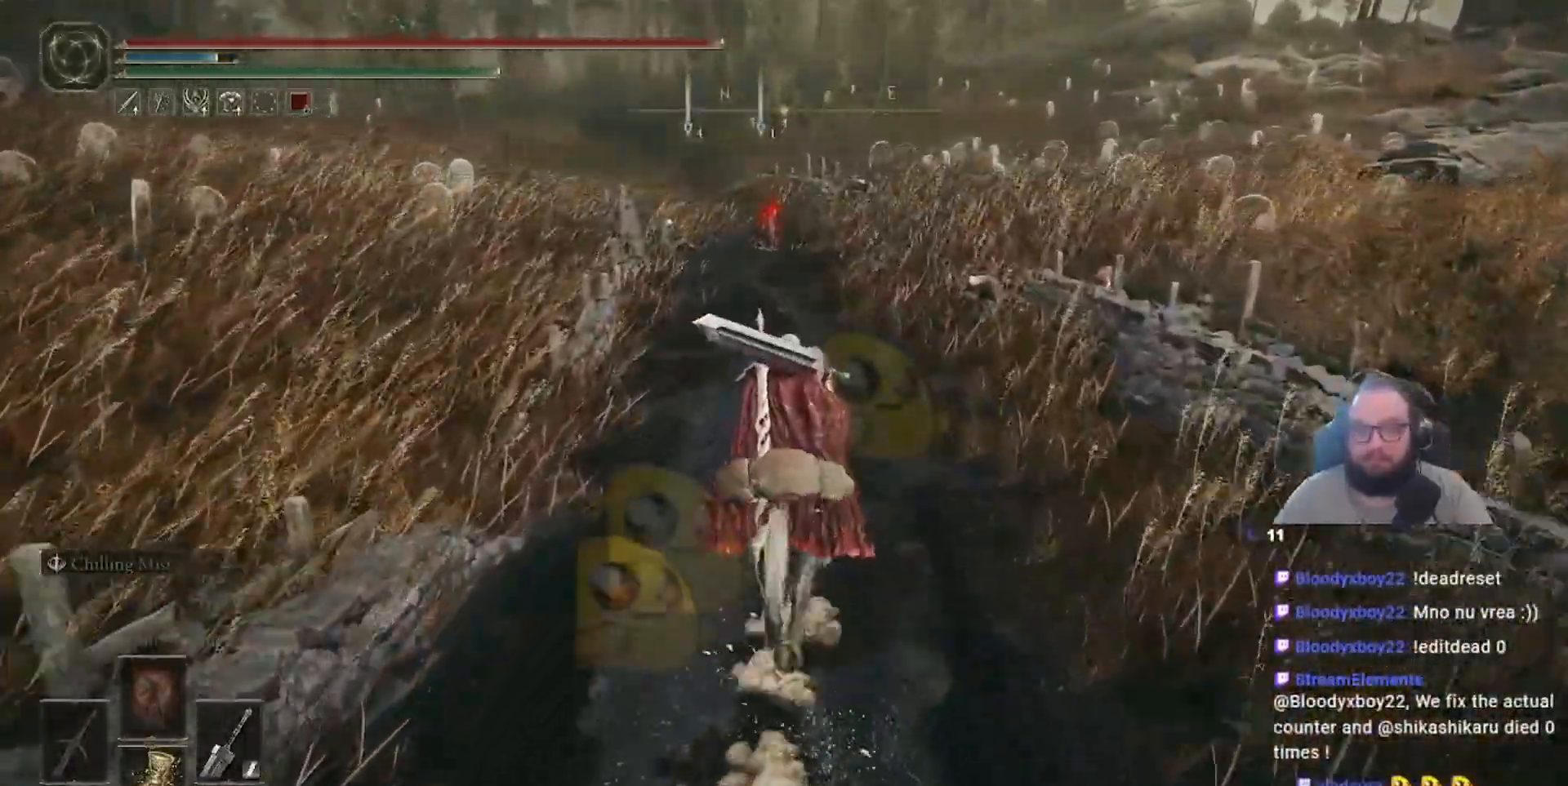
{"buttons": [], "left_stick": "up", "right_stick": "center", "events": []}
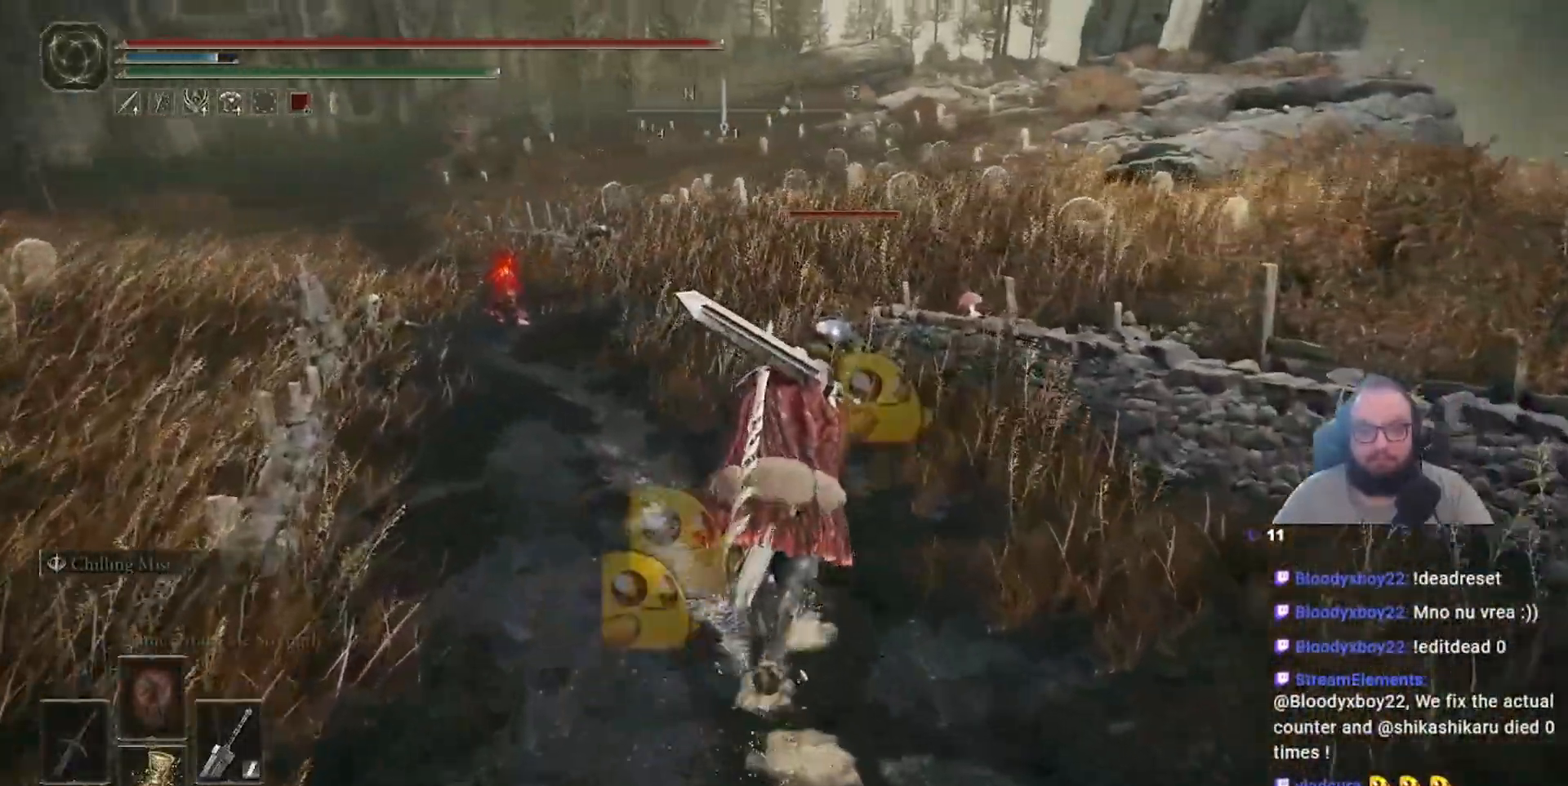
{"buttons": [], "left_stick": "up", "right_stick": "center"}
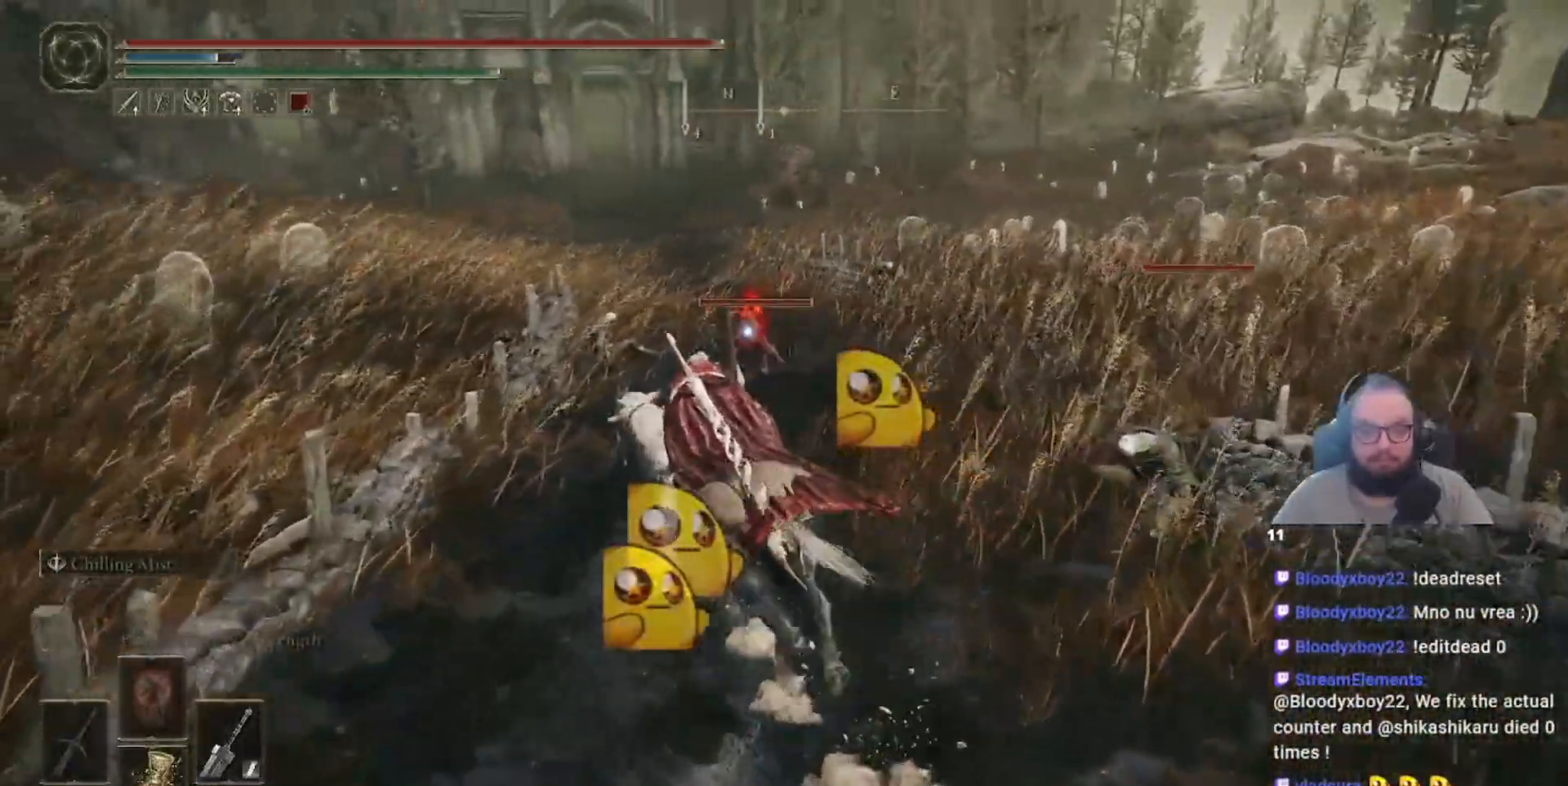
{"buttons": [], "left_stick": "up", "right_stick": "left", "events": [[33, "R3", "down"], [117, "R3", "up"], [467, "right_stick", "left"]]}
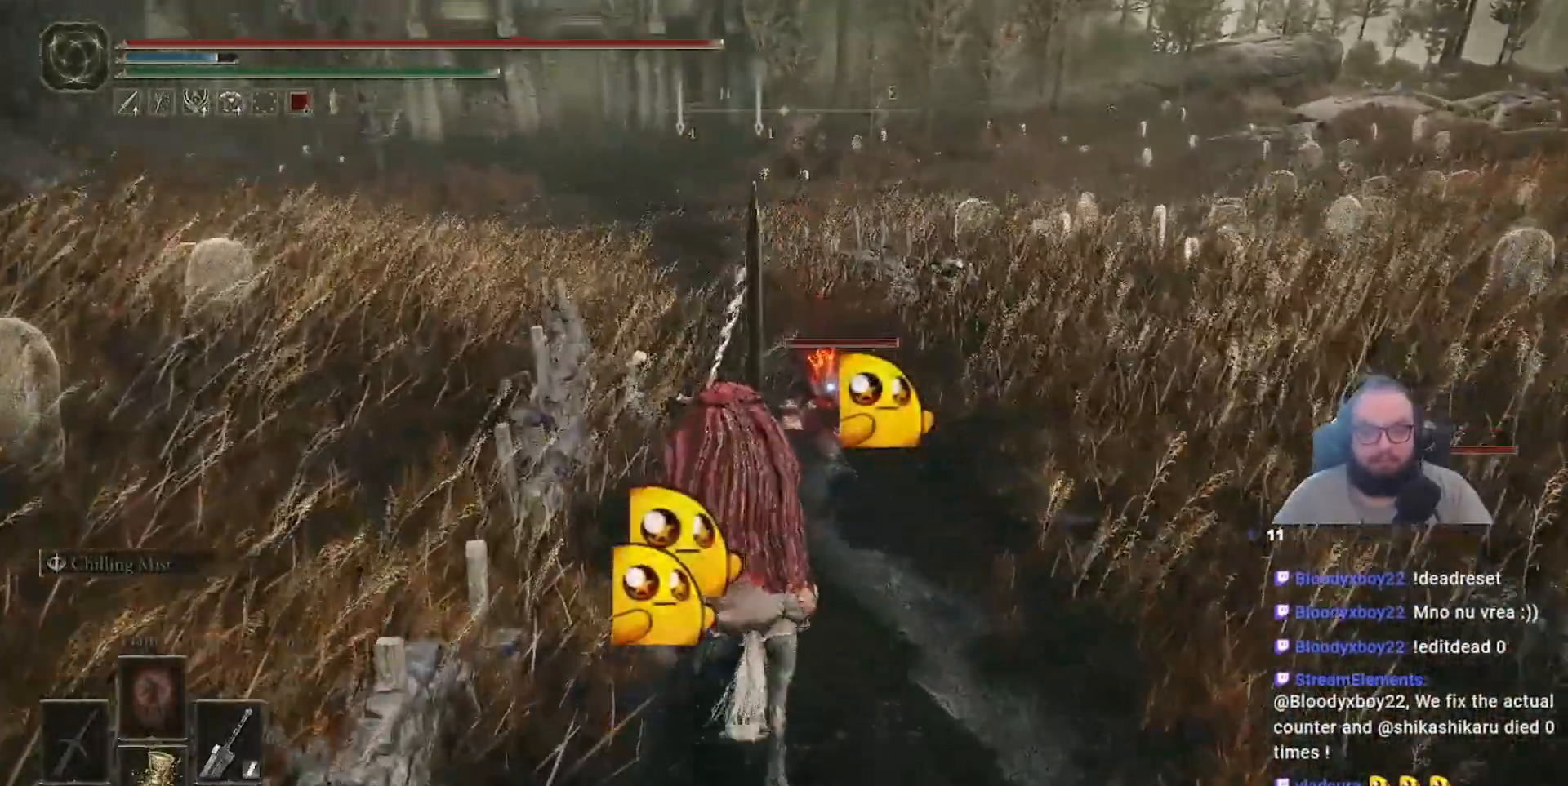
{"buttons": [], "left_stick": "up", "right_stick": "center", "events": [[167, "right_stick", "center"], [367, "L3", "down"], [483, "L3", "up"]]}